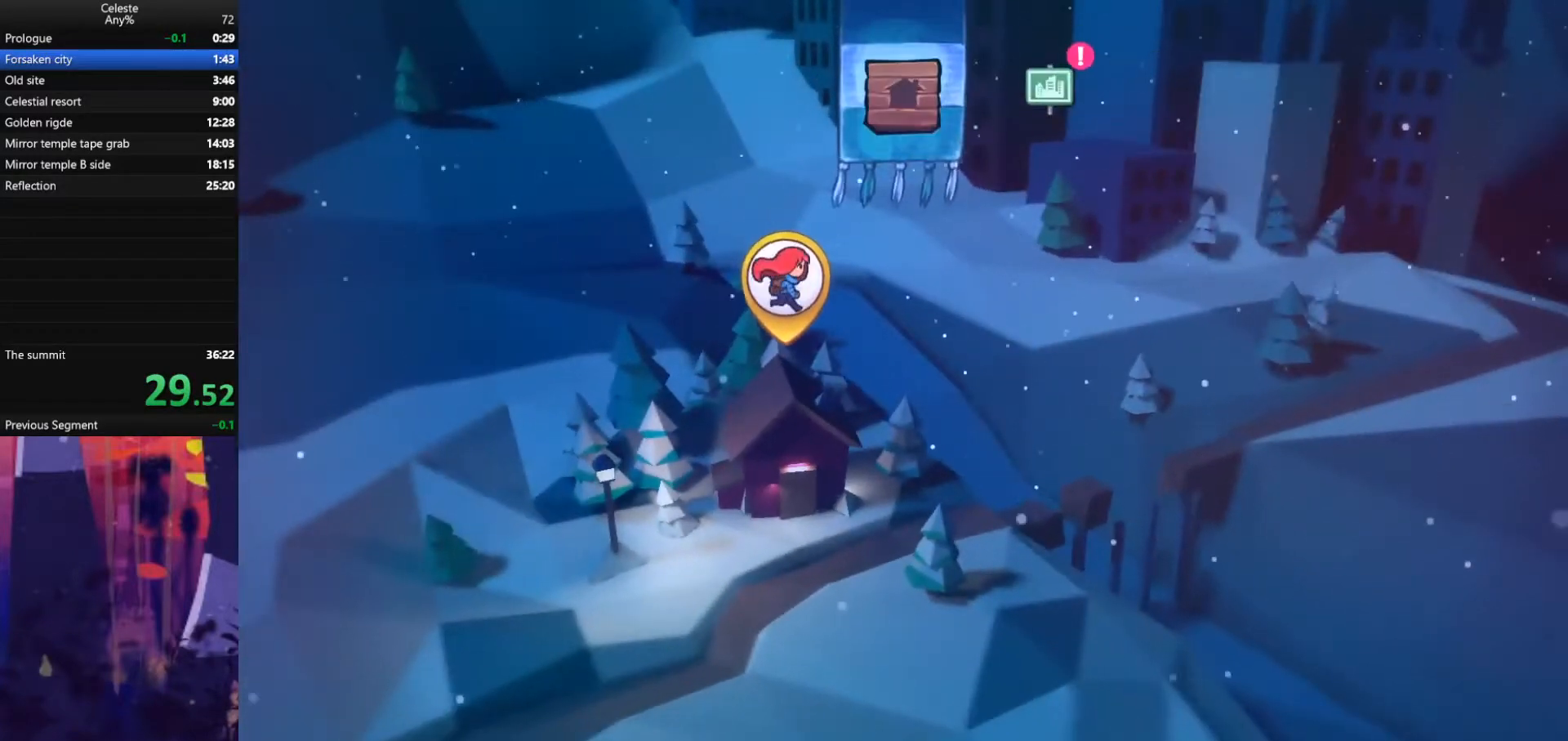
Gameplay with keyboard; each line is a JSON object with the keys held at the frame after it. "events" lists presses ("down") and releases ("up") of "also", "dash", "demodash", "down", "e", "grab", "jump", "left", "q", "r", "right" and "up" between this image and that frame as [ms after this image, input, new state], when the widget could be followed in between. No other keys are recorded. Mouse input is not recorded. Key names are as the overlay labels them; some are game actions (e.g. jump) rather than physical keys.
{"keys": [], "events": [[233, "right", "down"], [333, "right", "up"]]}
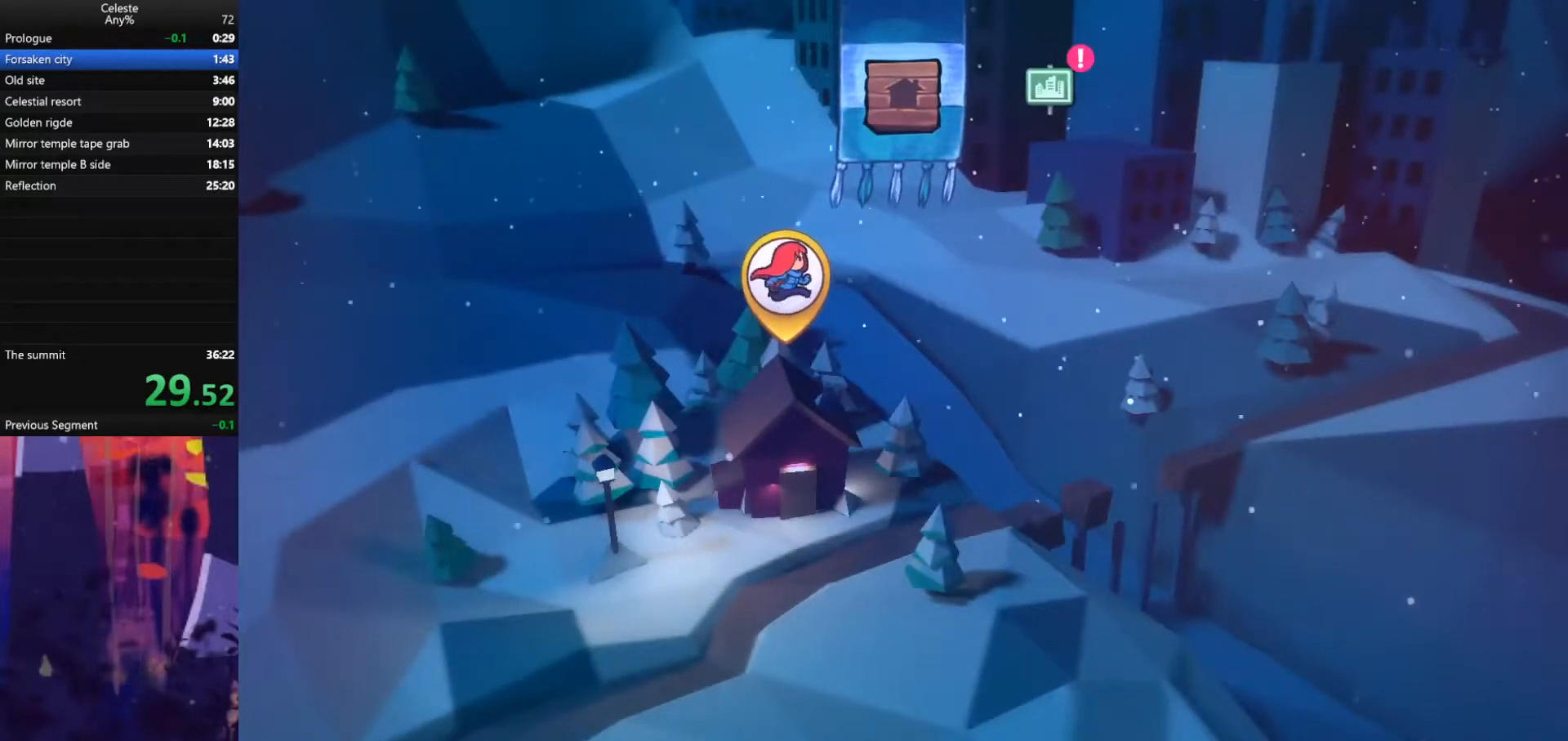
{"keys": [], "events": []}
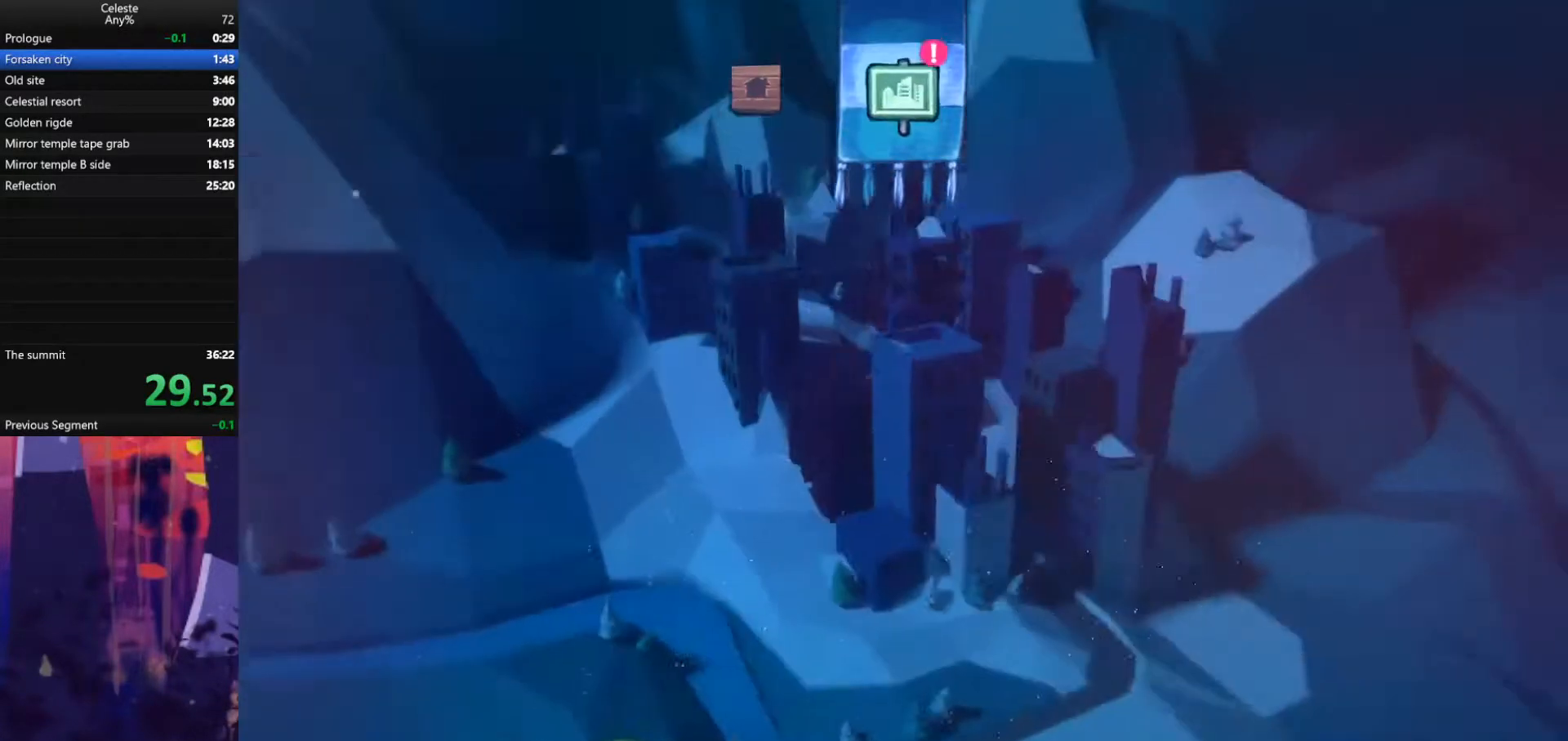
{"keys": [], "events": []}
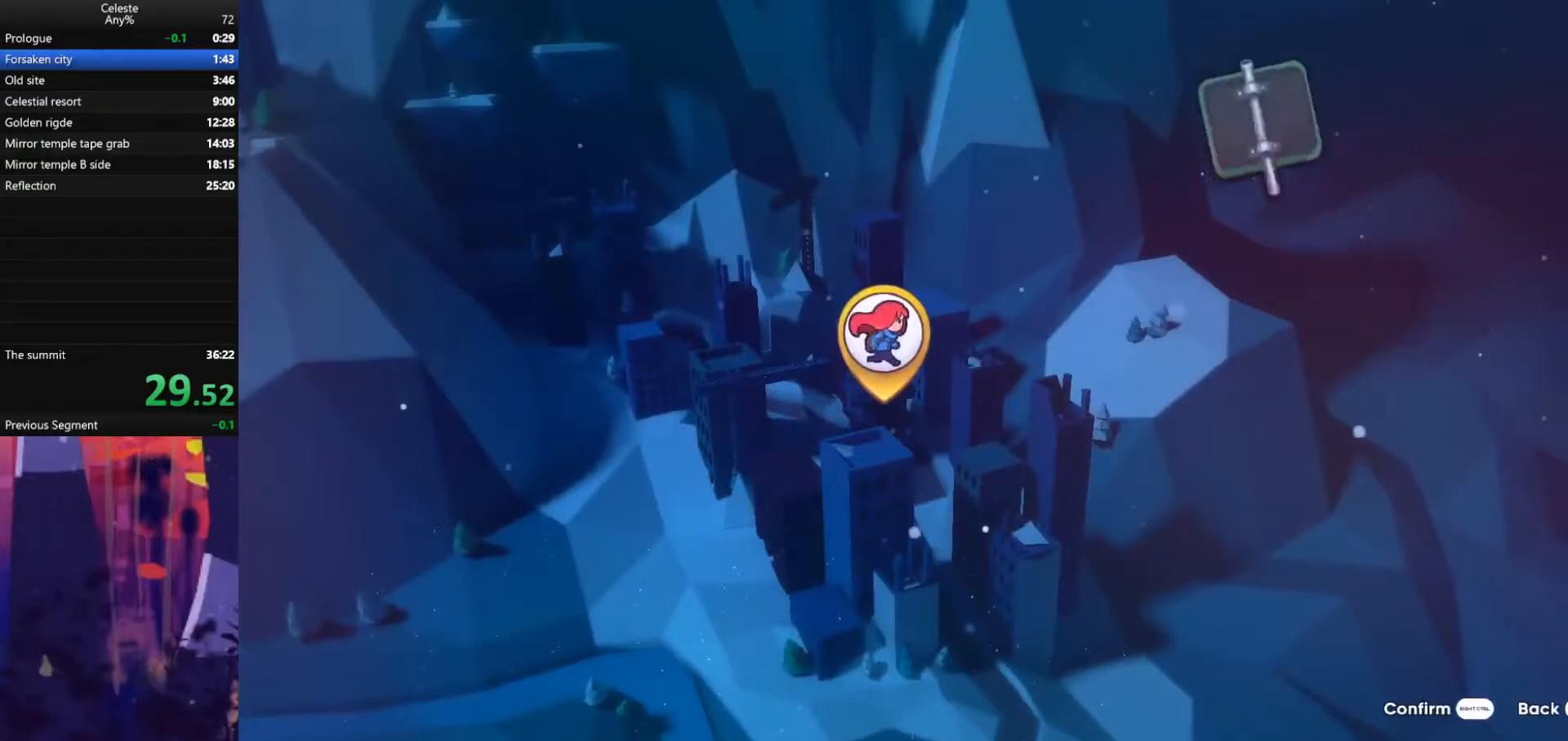
{"keys": [], "events": []}
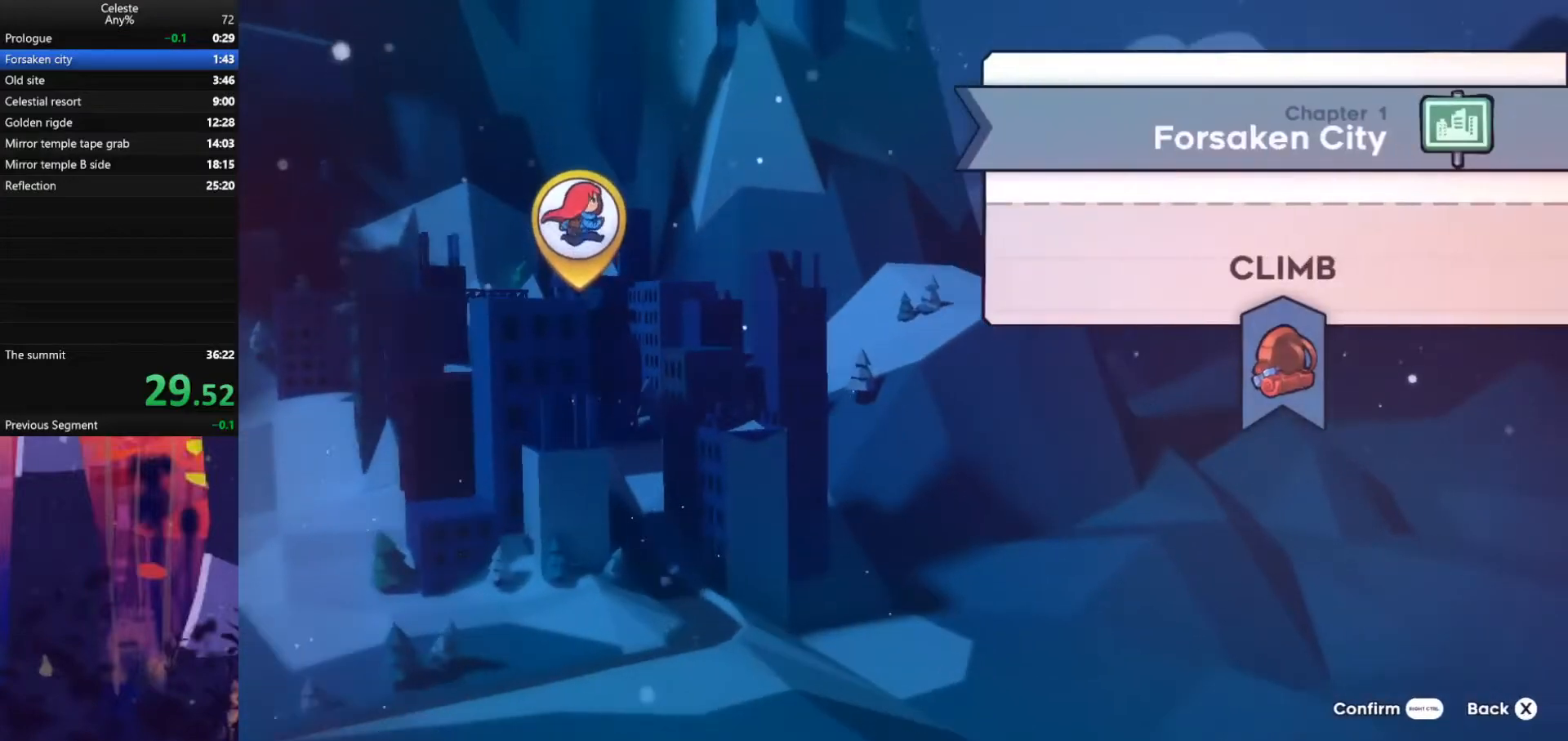
{"keys": [], "events": []}
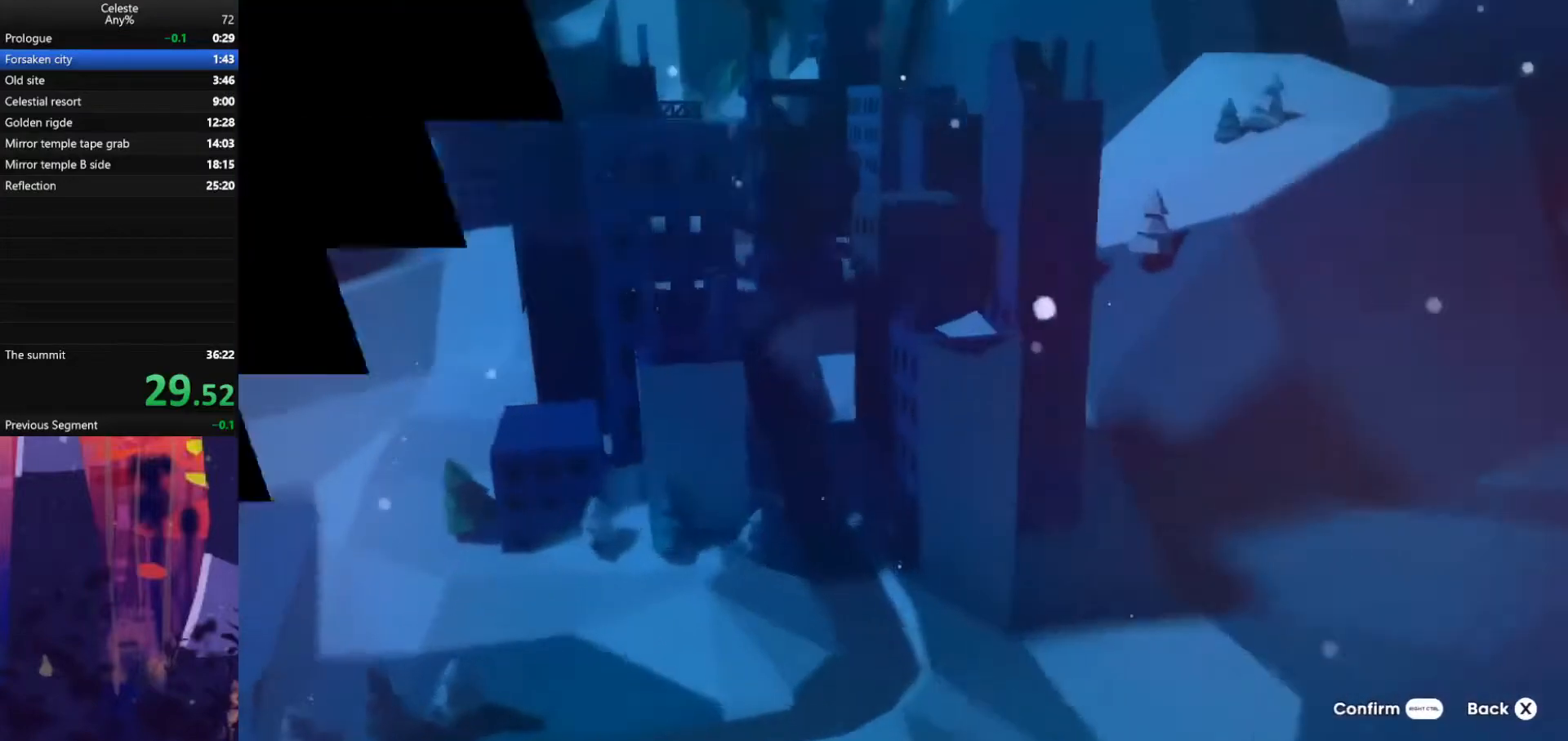
{"keys": ["grab"], "events": [[300, "grab", "down"]]}
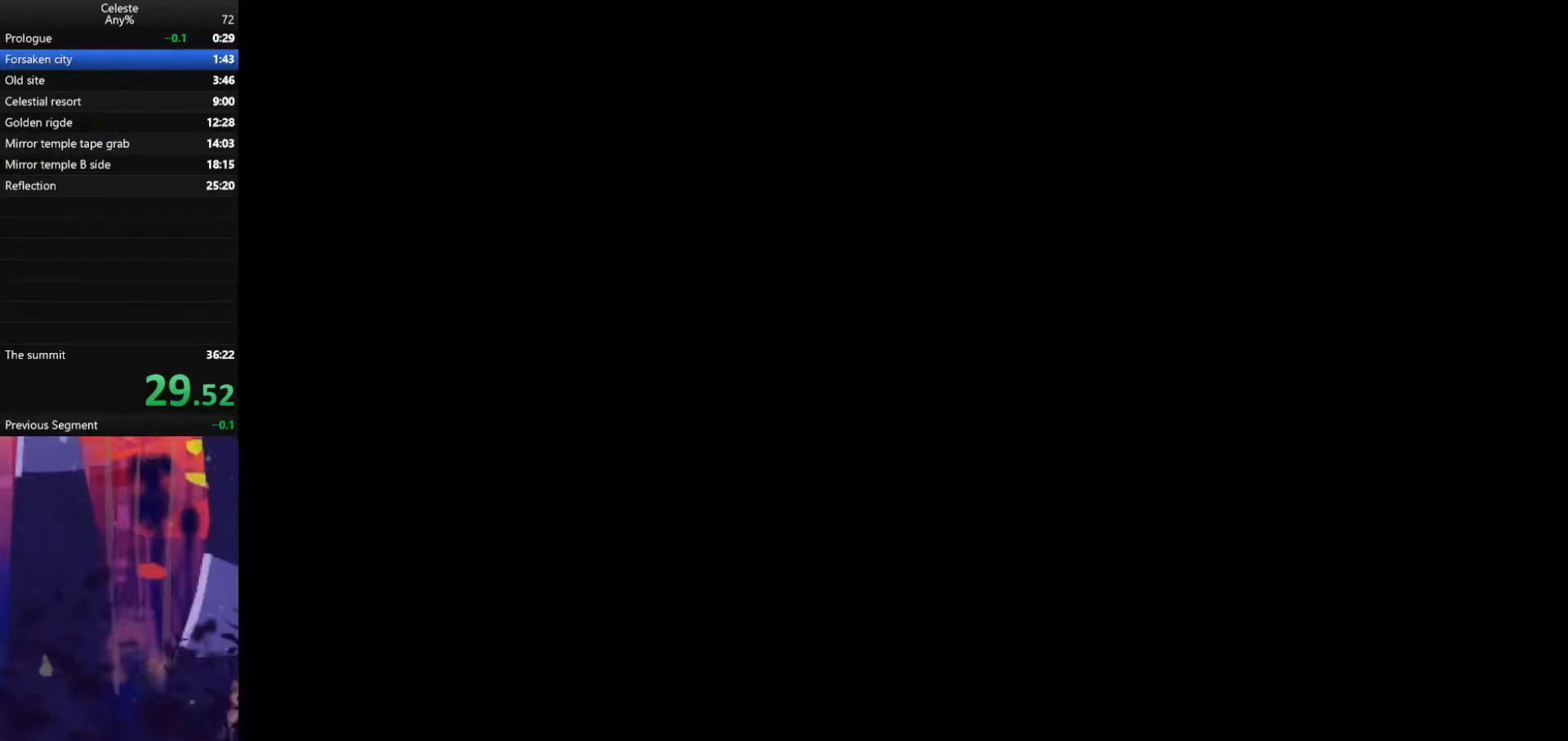
{"keys": ["grab"], "events": []}
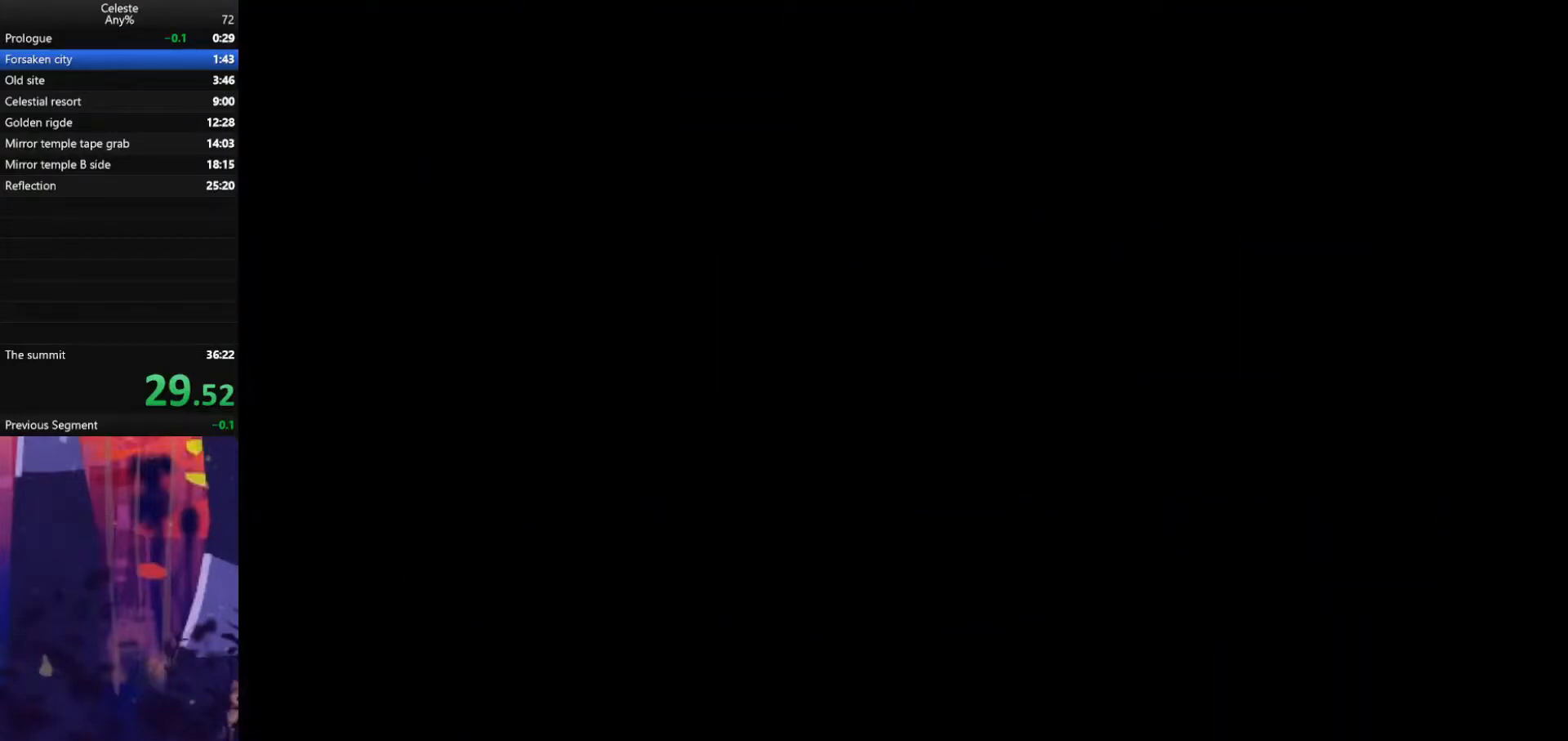
{"keys": ["grab"], "events": []}
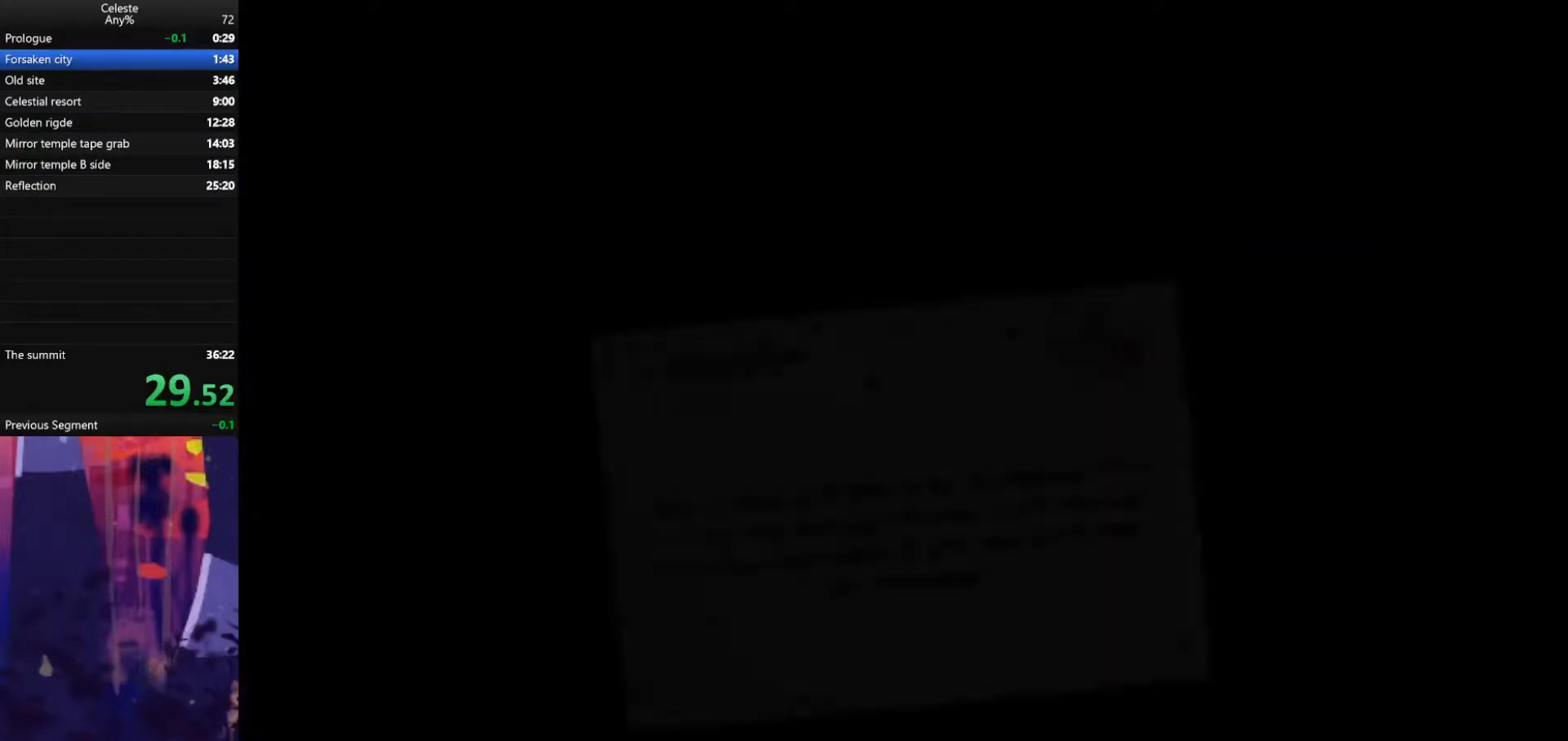
{"keys": ["grab"], "events": []}
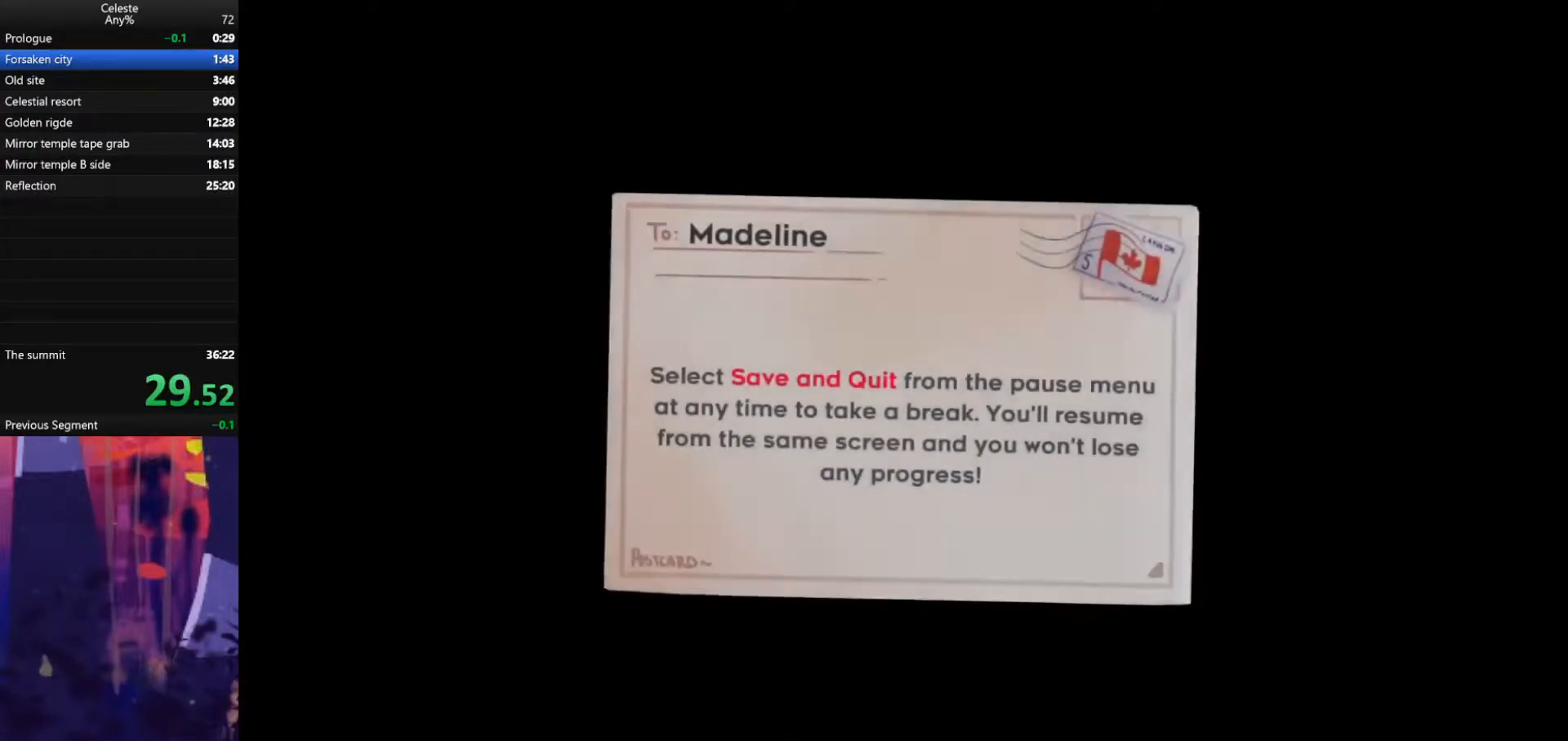
{"keys": ["grab"], "events": []}
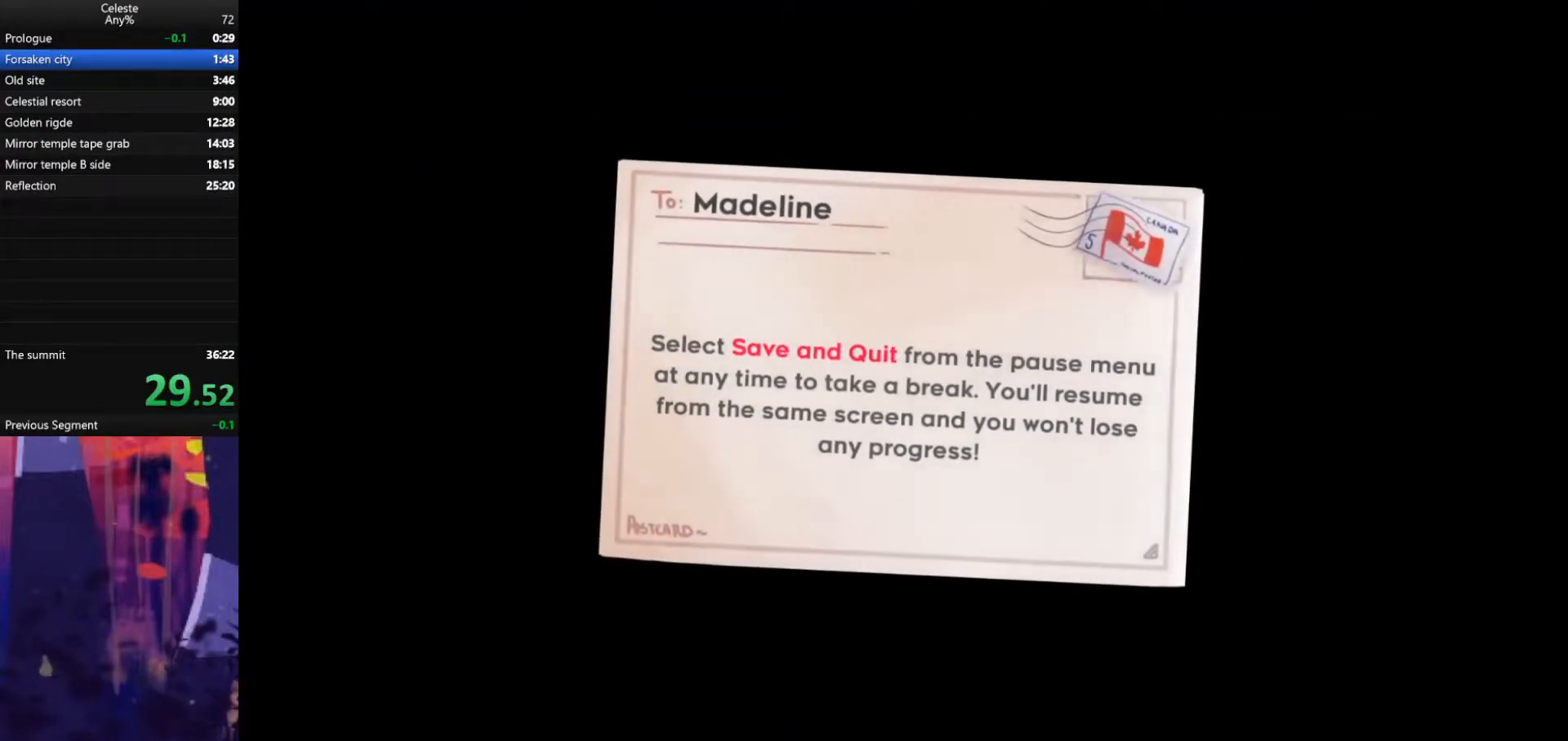
{"keys": ["grab"], "events": []}
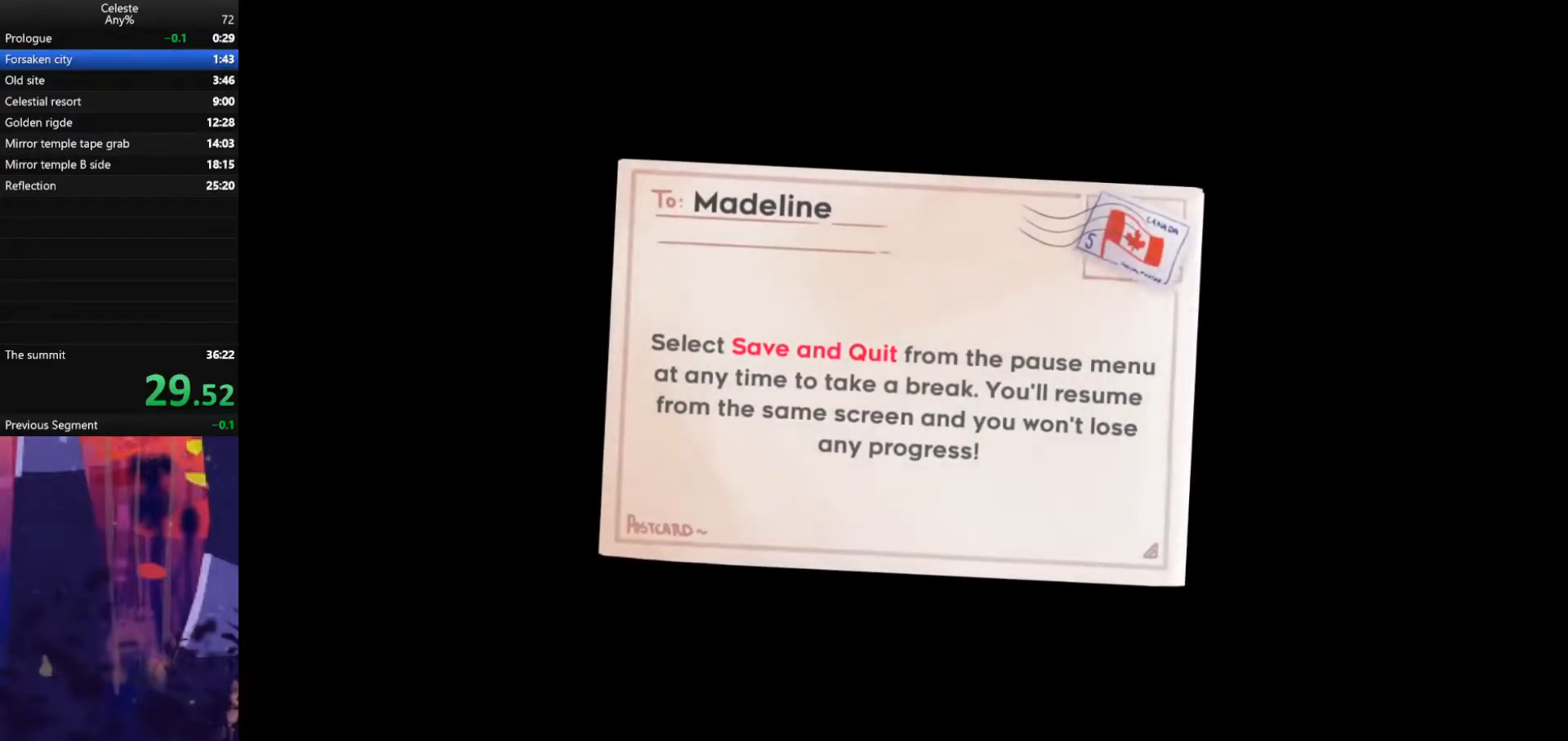
{"keys": ["grab"], "events": []}
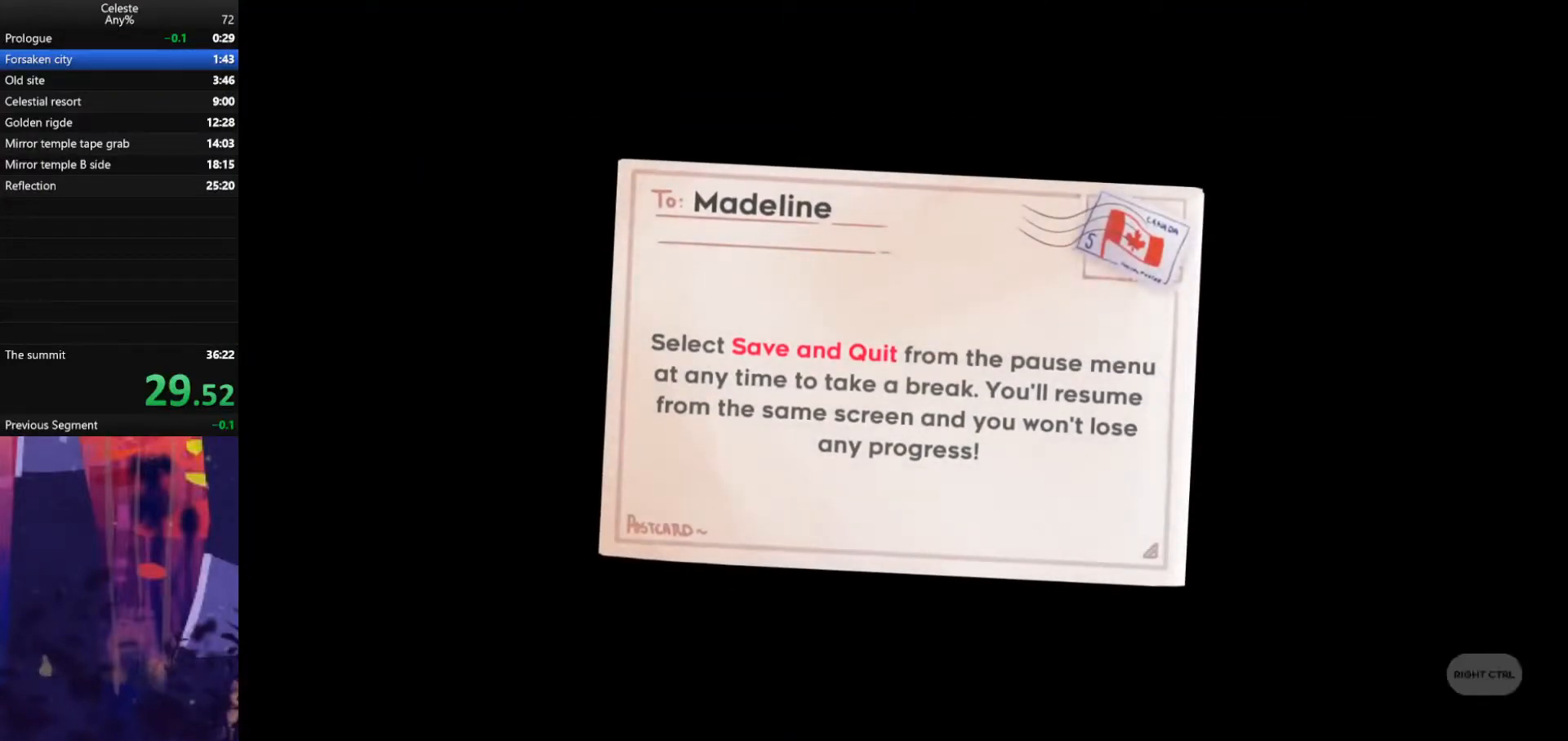
{"keys": ["grab"], "events": []}
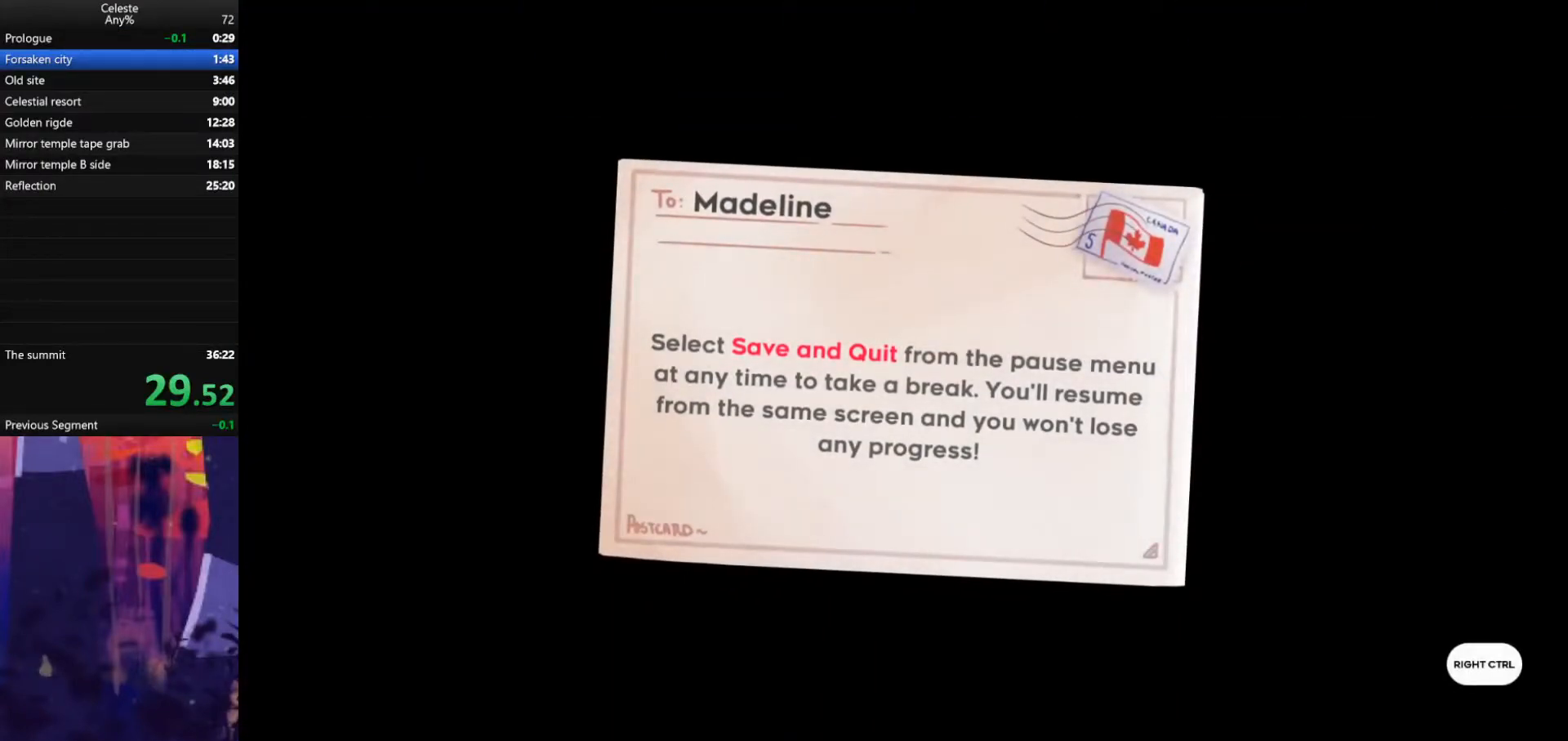
{"keys": ["grab"], "events": []}
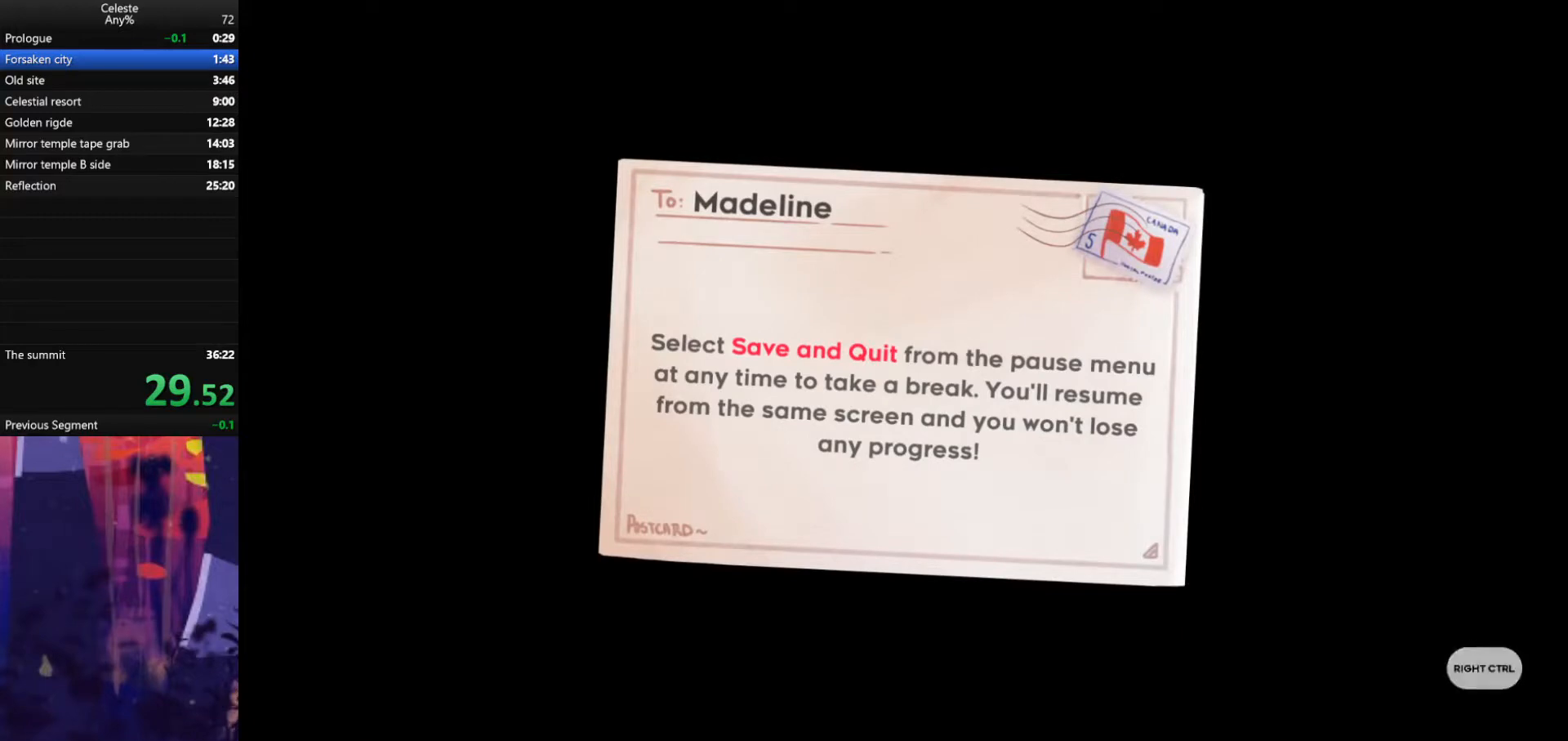
{"keys": ["grab"], "events": []}
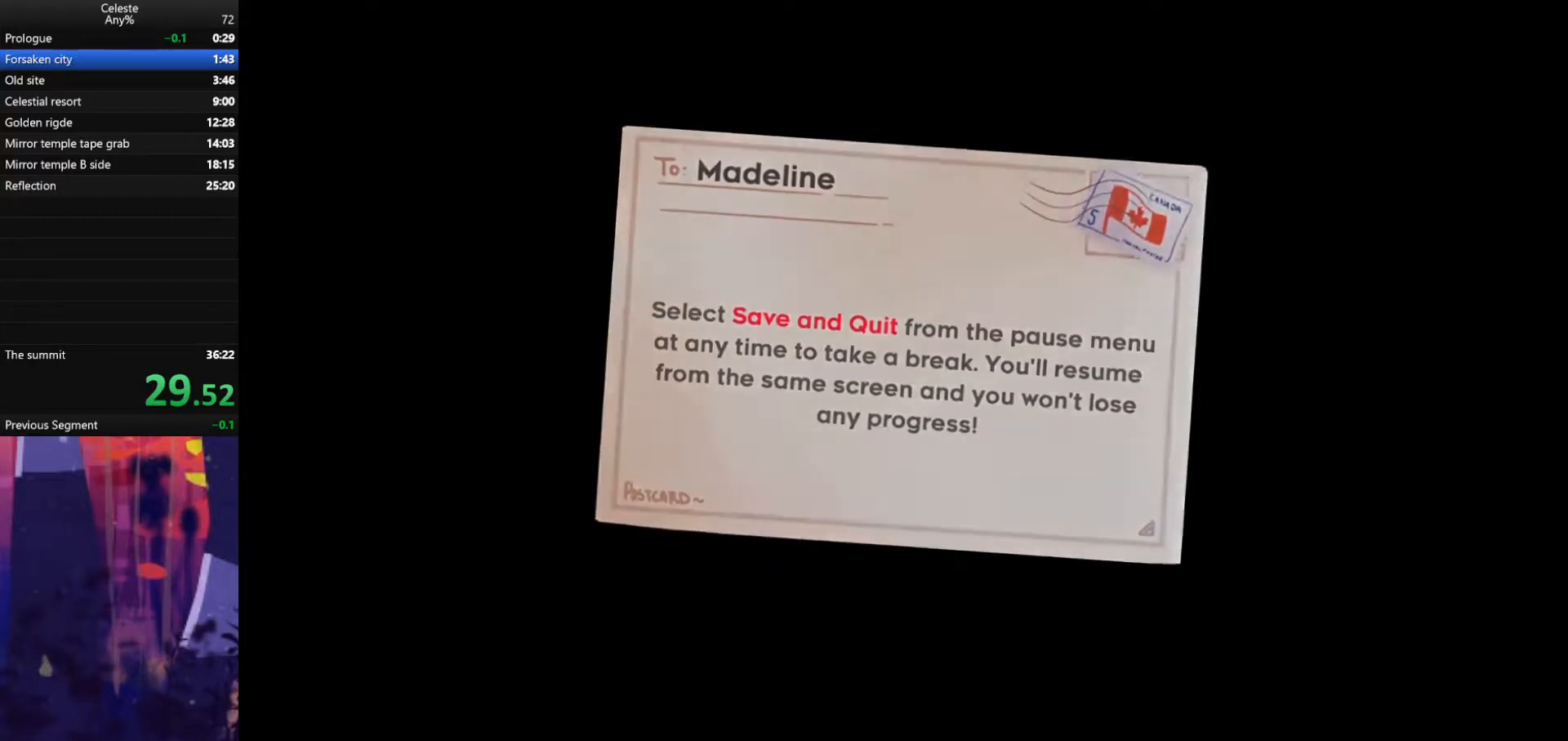
{"keys": ["grab"], "events": []}
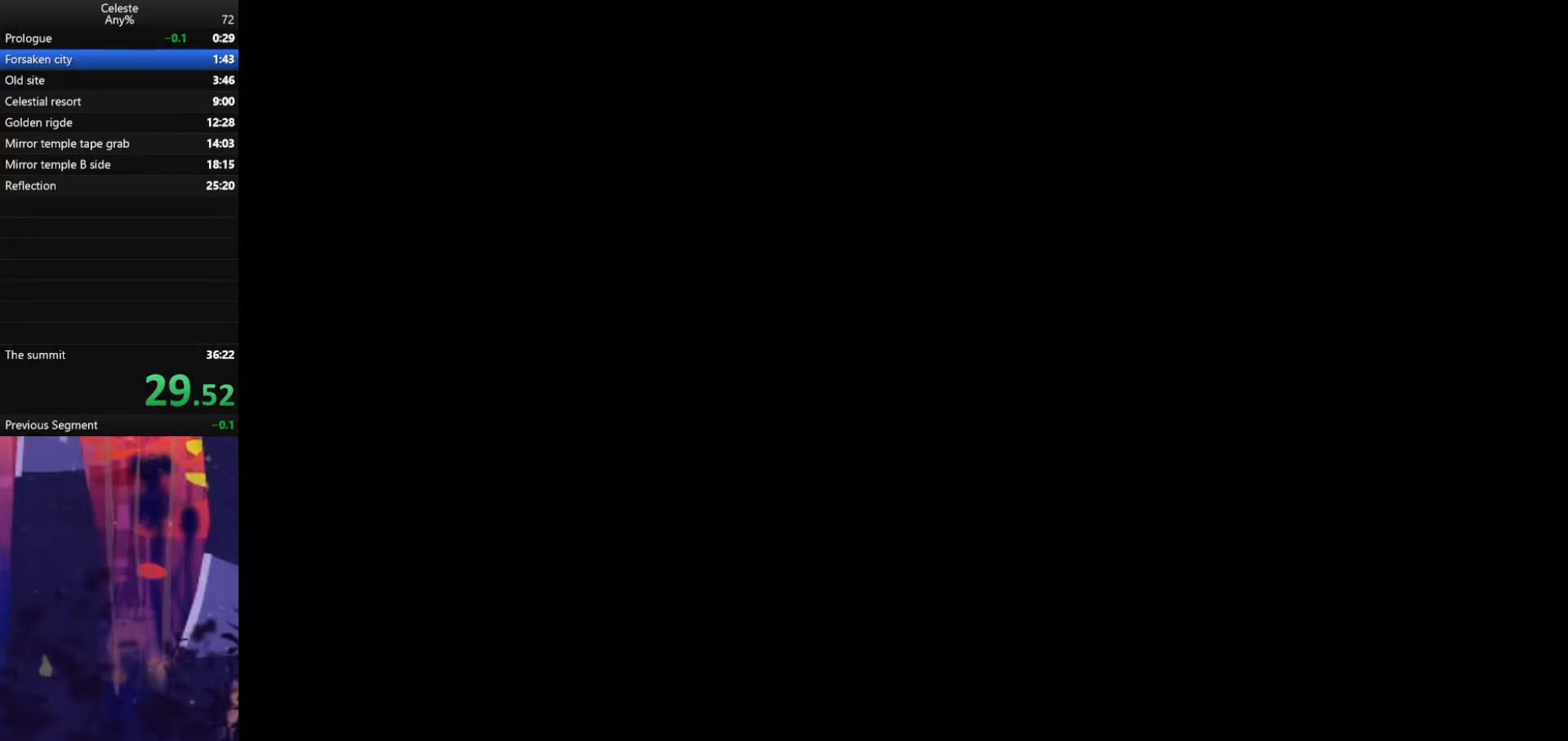
{"keys": ["grab"], "events": []}
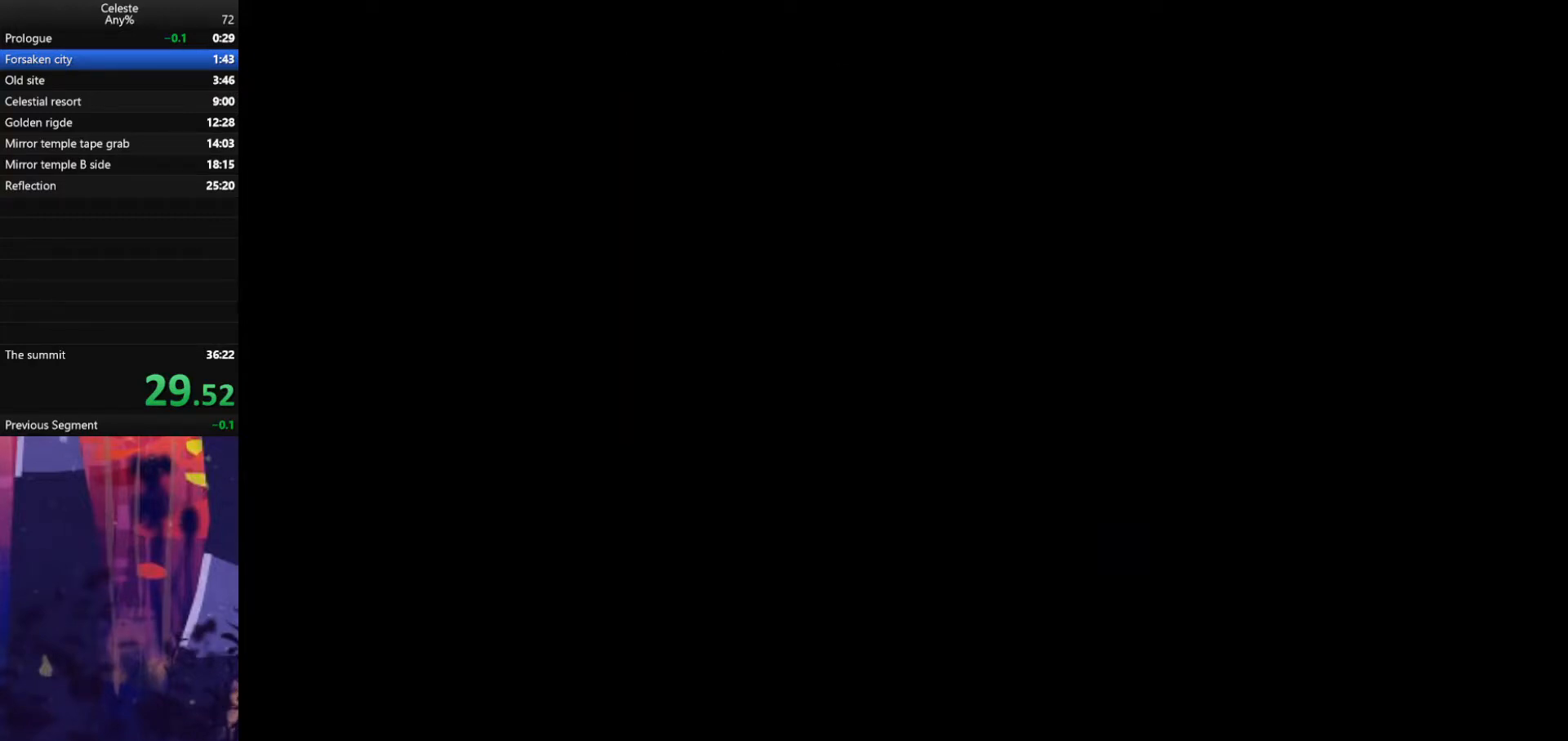
{"keys": ["grab"], "events": []}
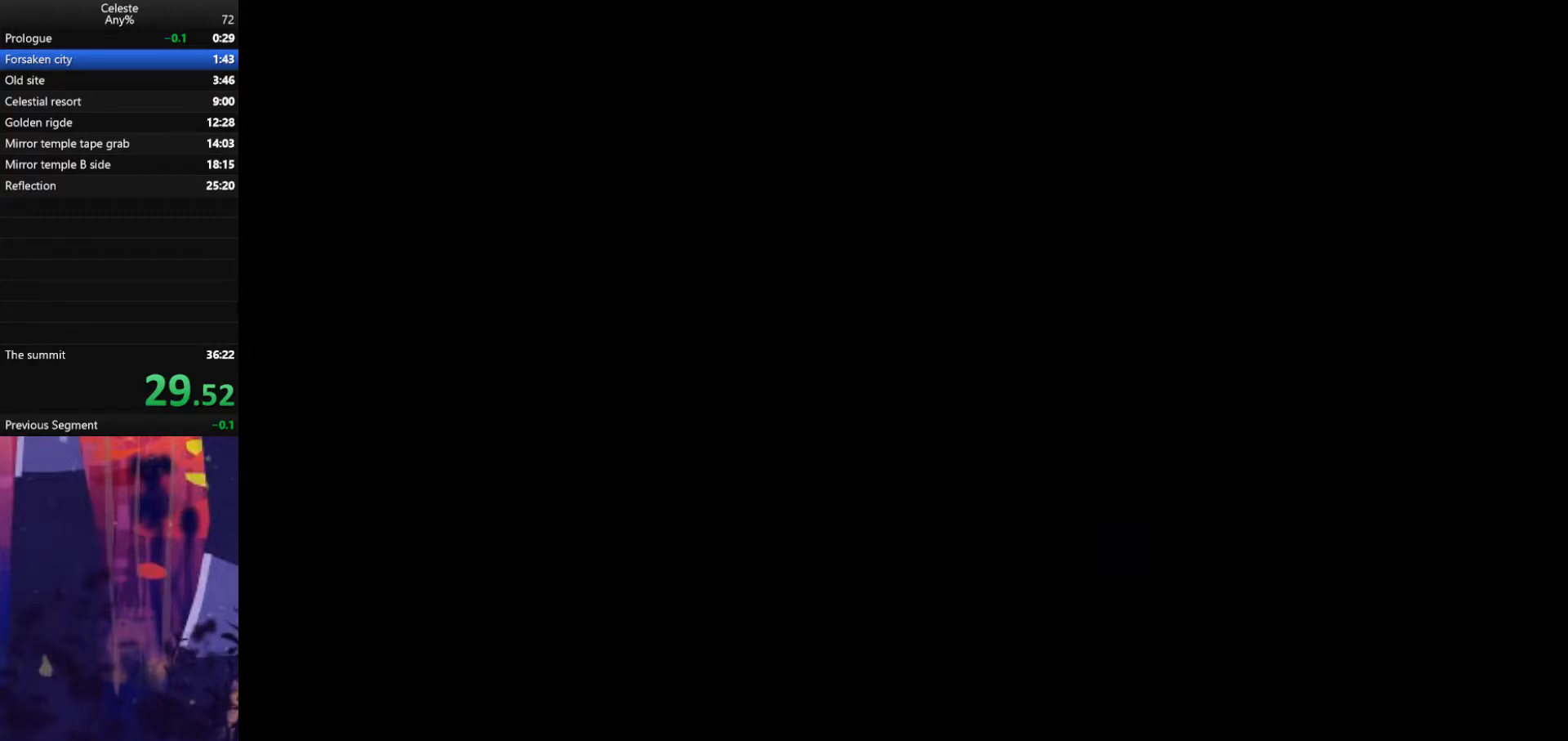
{"keys": ["grab"], "events": []}
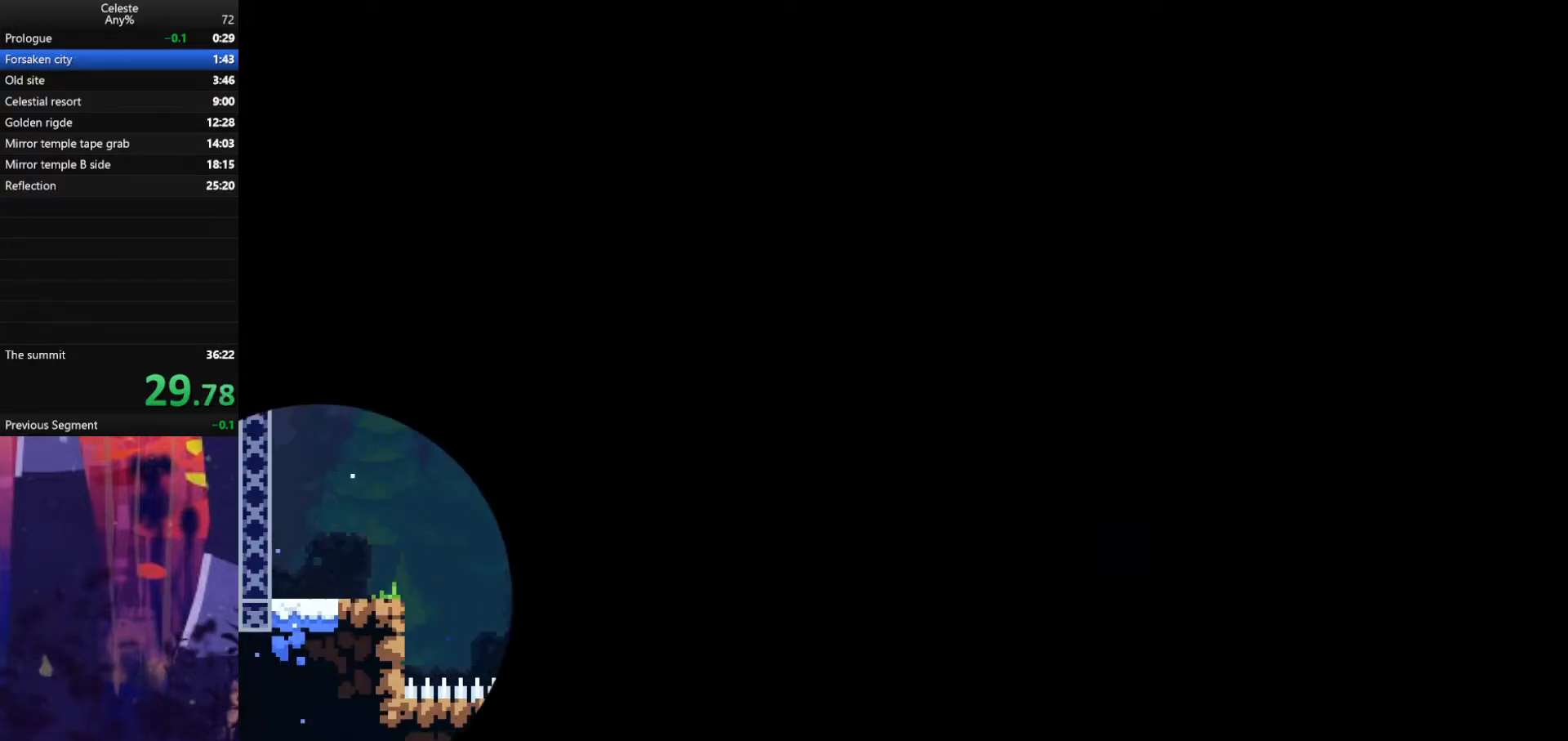
{"keys": ["grab"], "events": []}
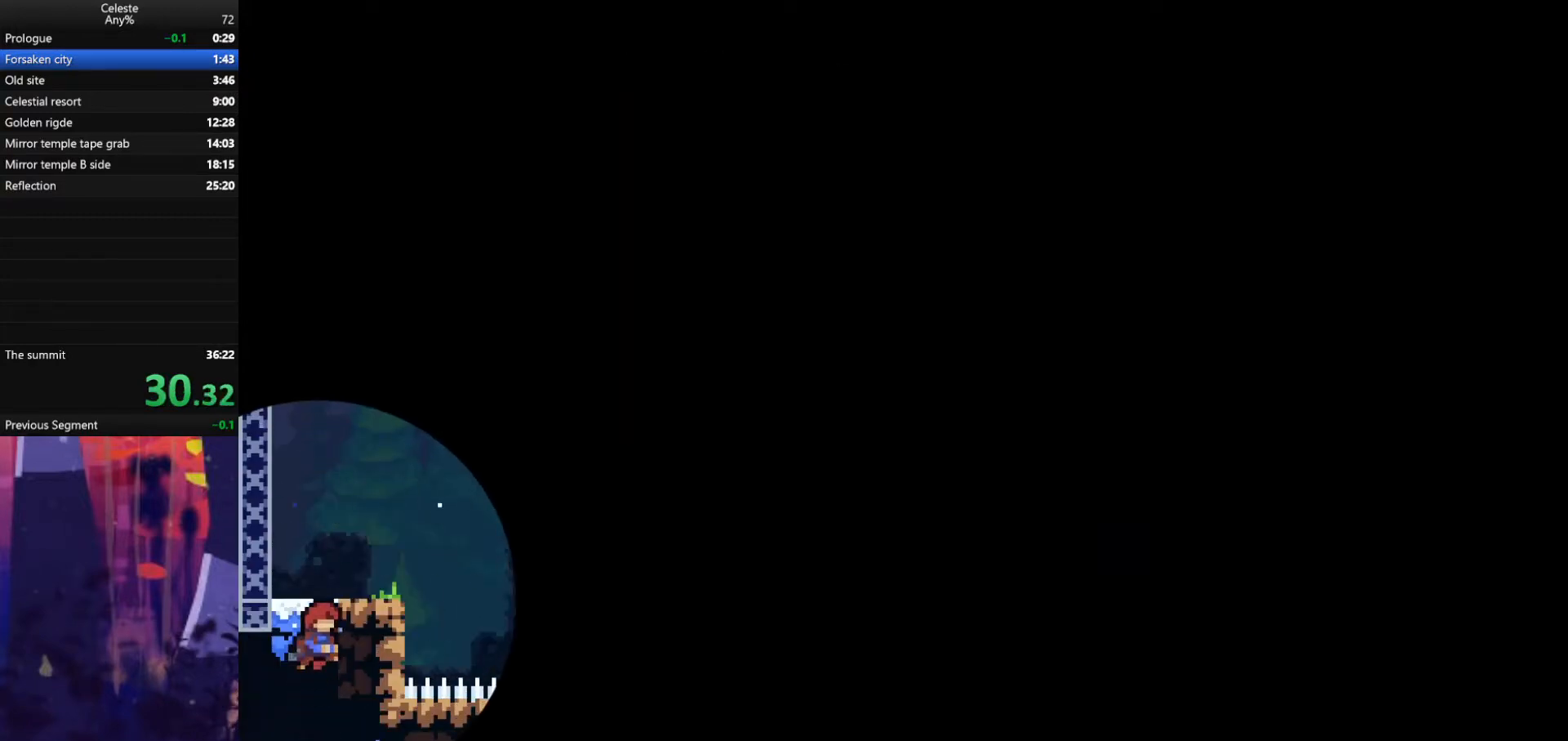
{"keys": ["grab"], "events": []}
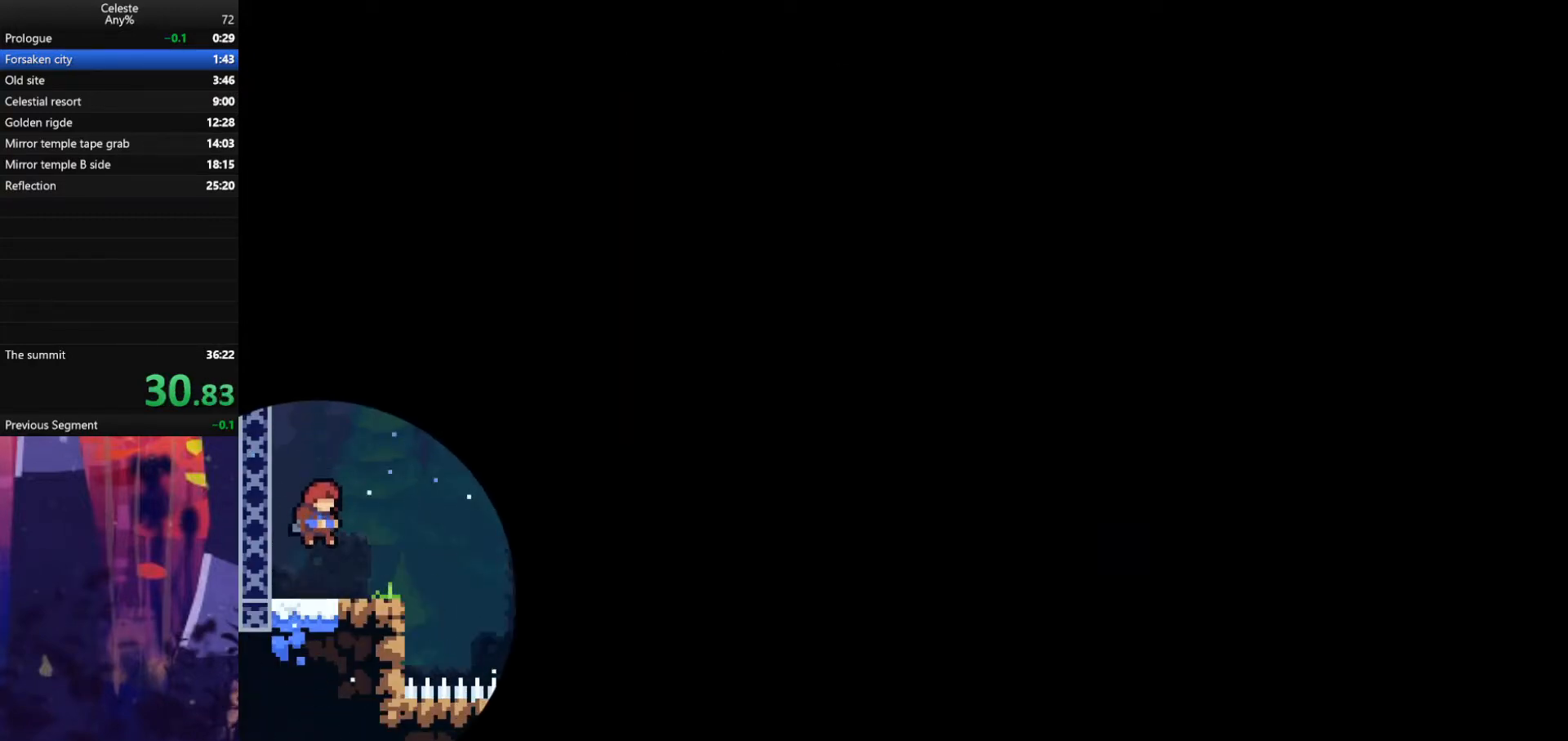
{"keys": ["dash", "grab", "right"], "events": [[367, "dash", "down"], [367, "right", "down"]]}
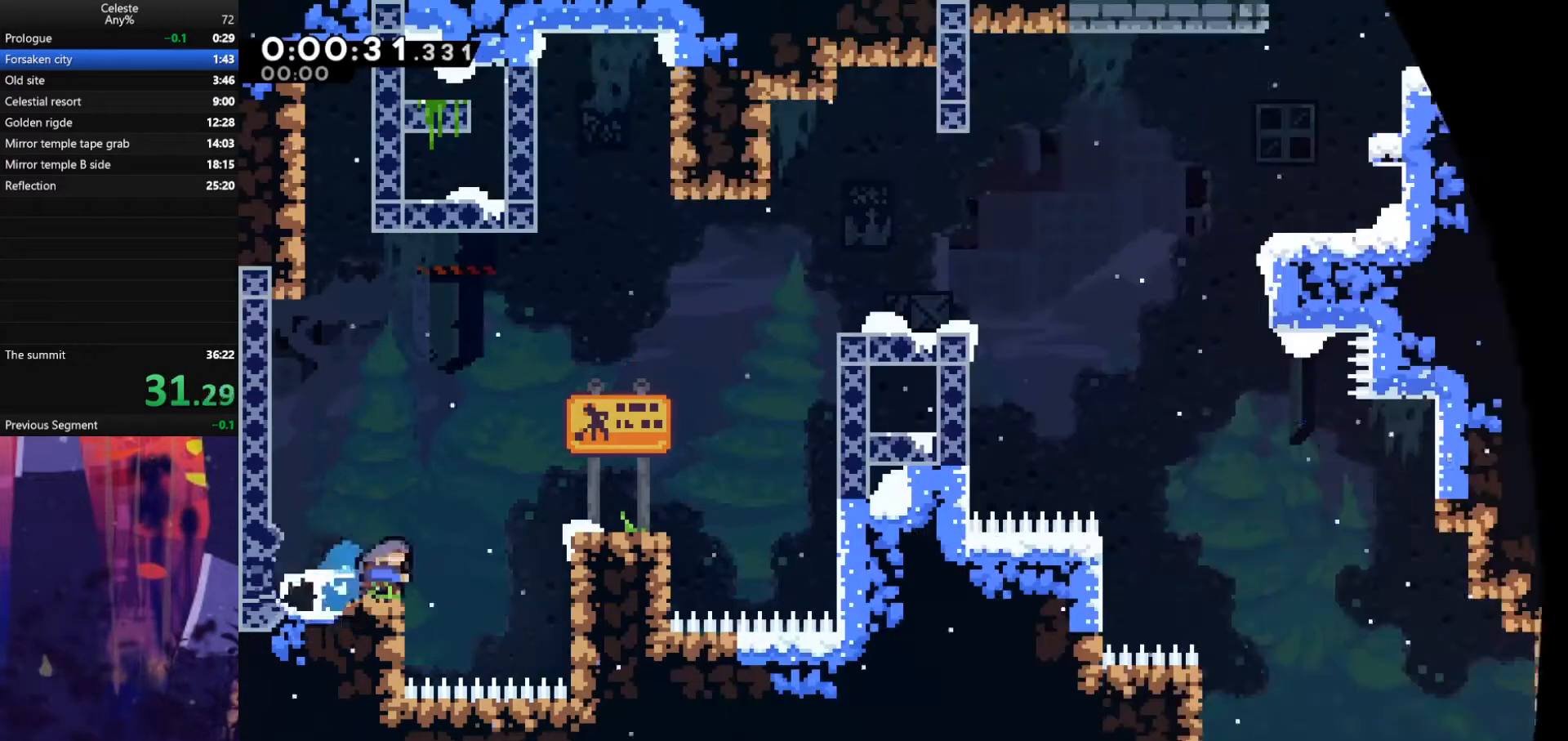
{"keys": ["dash", "grab", "right", "up"], "events": [[100, "dash", "up"], [100, "jump", "down"], [300, "up", "down"], [367, "dash", "down"], [400, "jump", "up"]]}
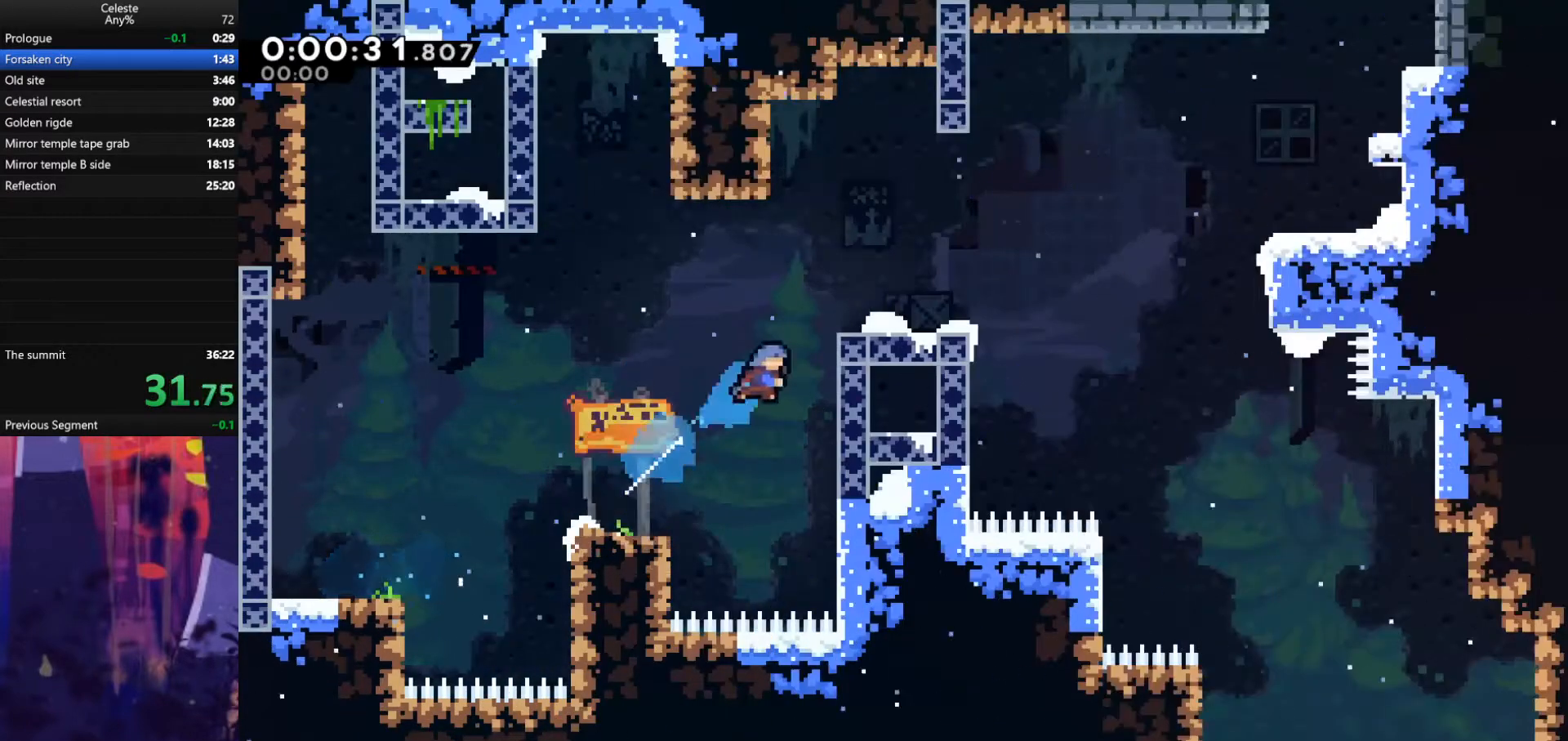
{"keys": ["grab"], "events": [[33, "dash", "up"], [167, "jump", "down"], [267, "jump", "up"], [267, "right", "up"], [267, "up", "up"]]}
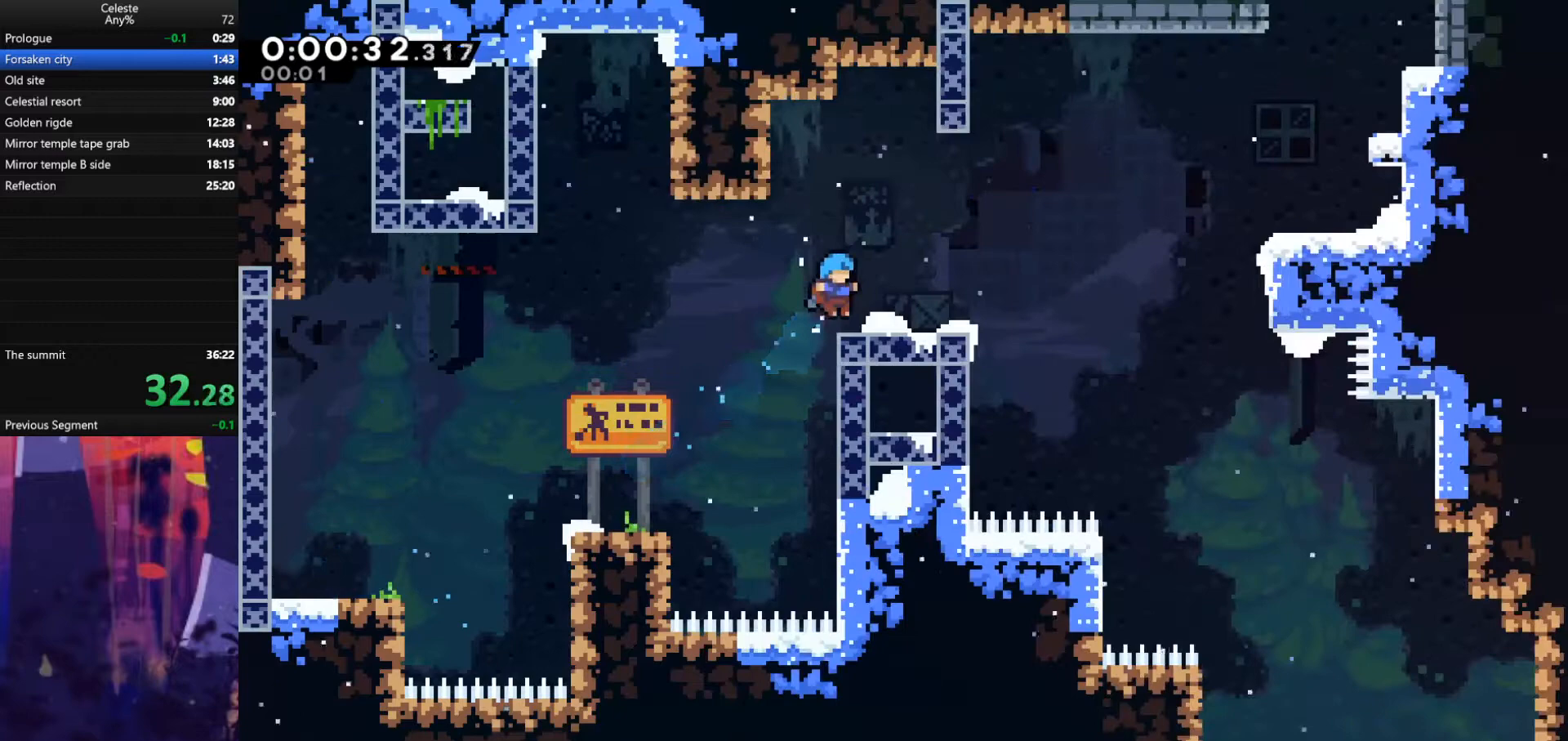
{"keys": ["grab", "jump", "right"], "events": [[100, "dash", "down"], [100, "right", "down"], [267, "dash", "up"], [300, "jump", "down"]]}
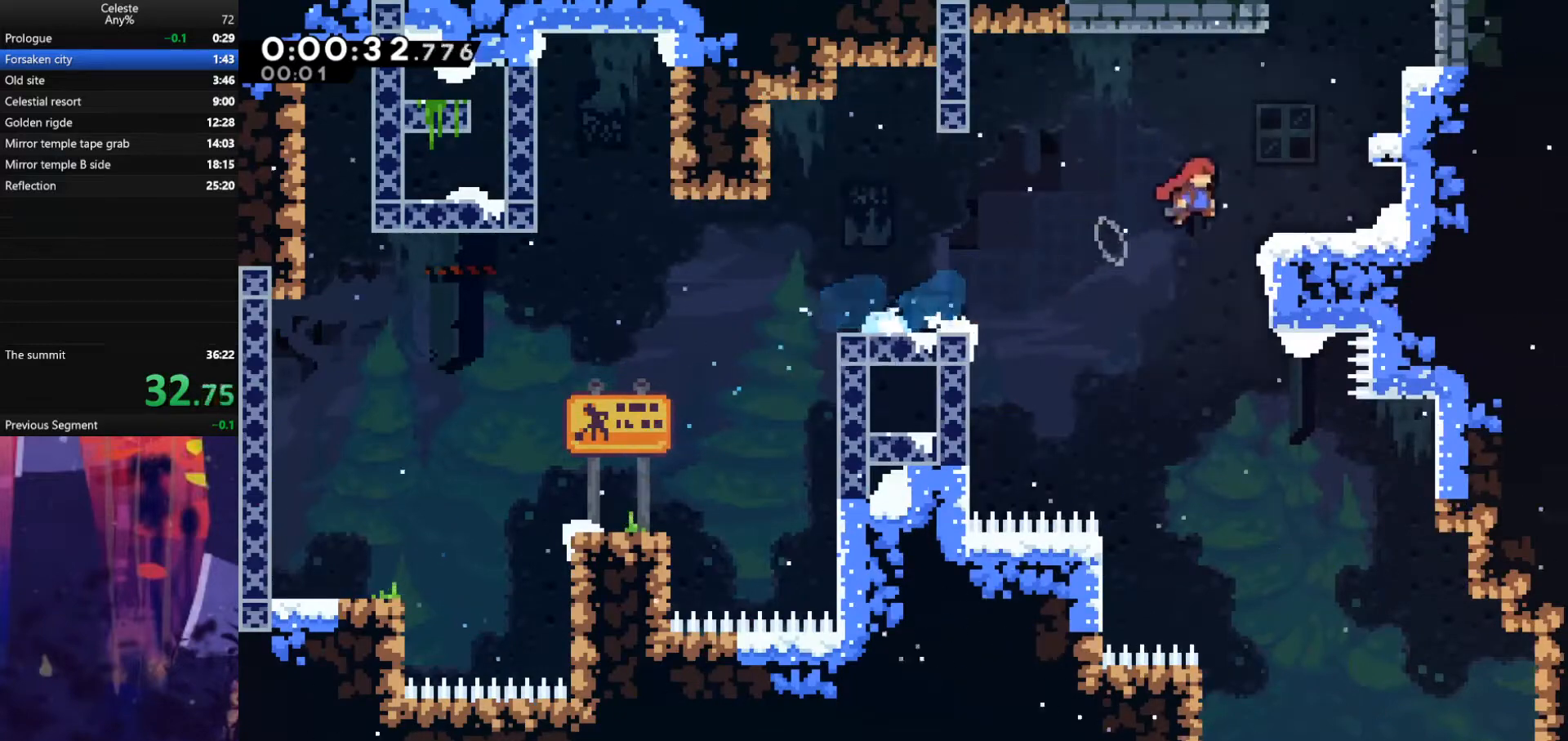
{"keys": ["grab", "jump"], "events": [[100, "up", "down"], [133, "dash", "down"], [133, "jump", "up"], [167, "right", "up"], [367, "dash", "up"], [367, "jump", "down"], [400, "up", "up"]]}
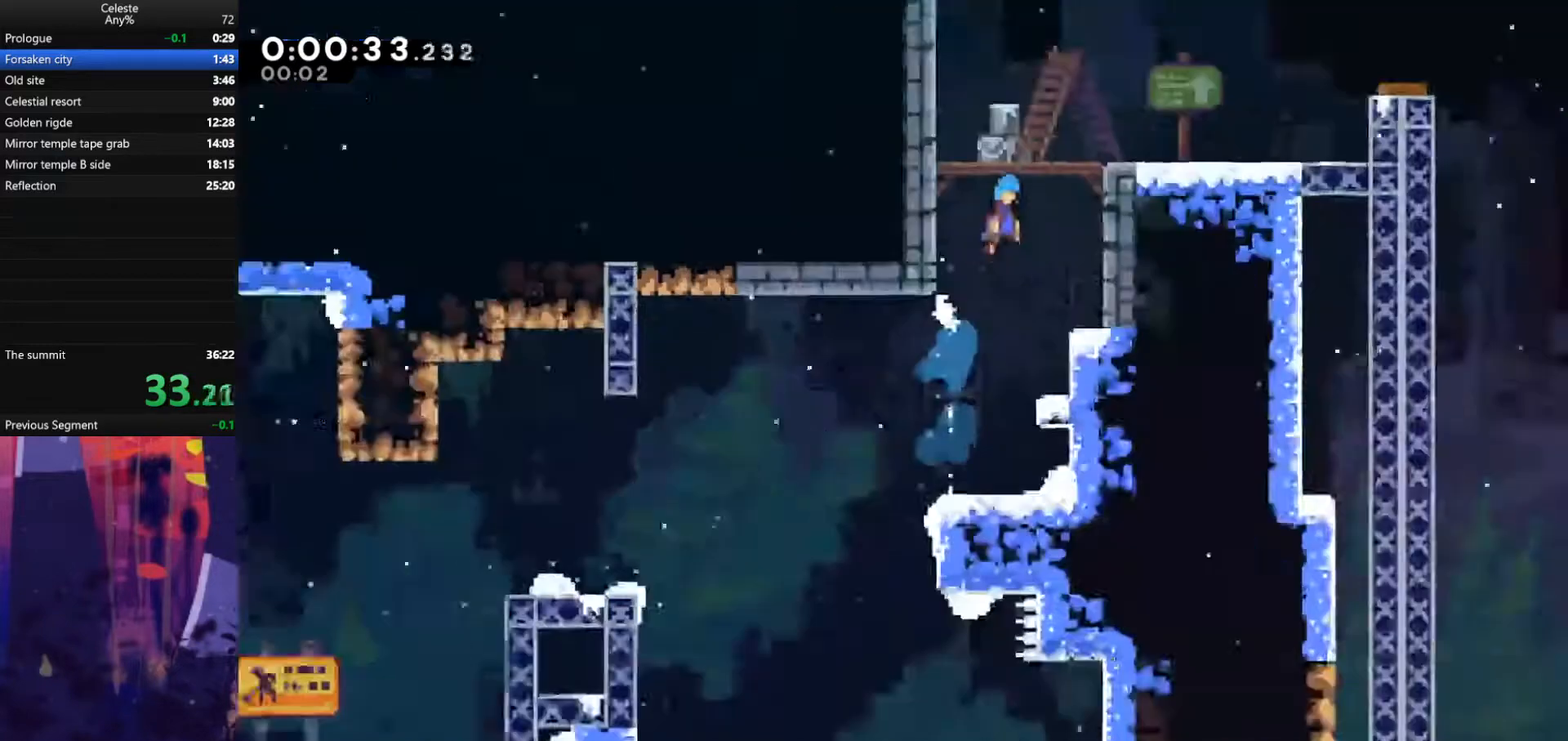
{"keys": ["grab", "jump"], "events": []}
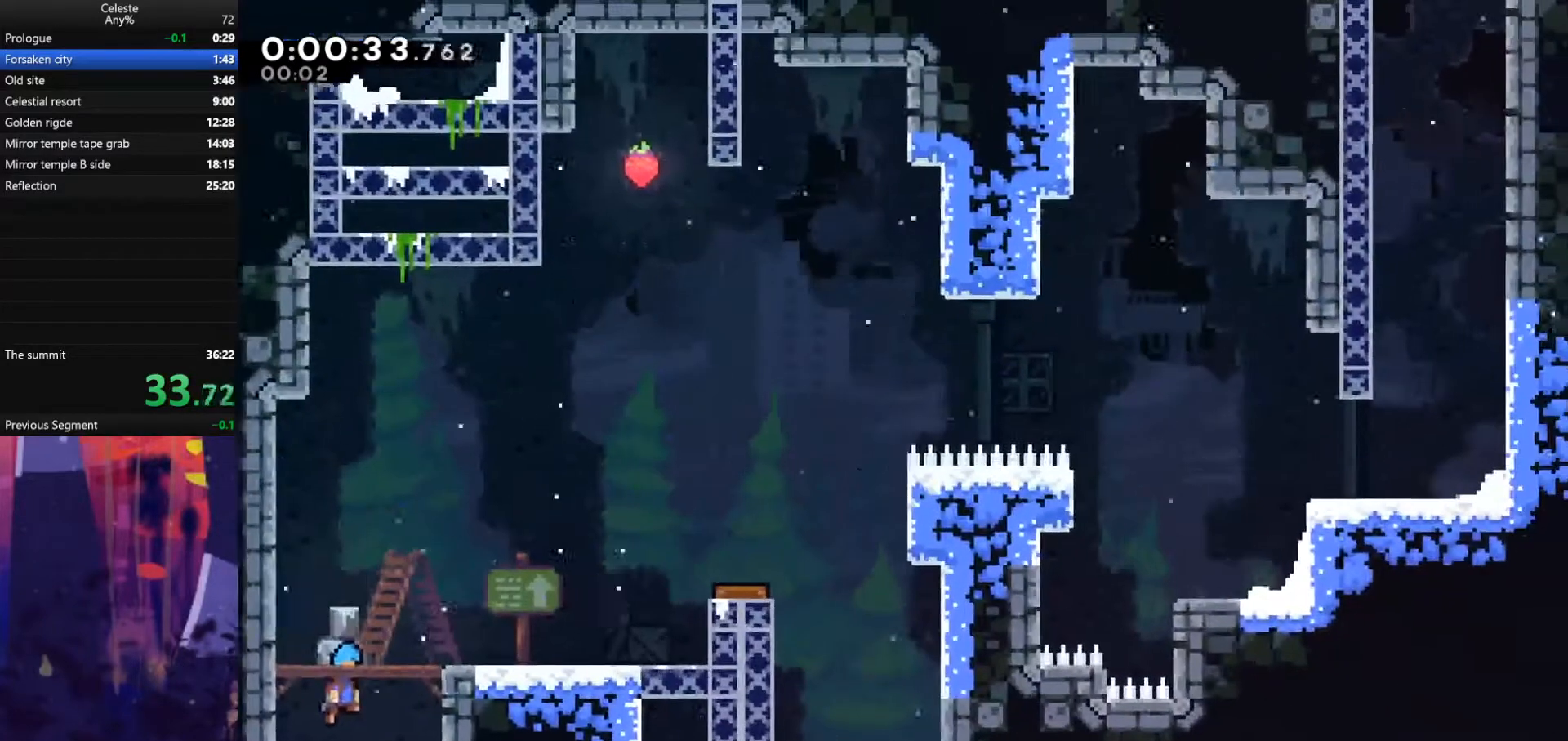
{"keys": ["dash", "grab", "right"], "events": [[300, "dash", "down"], [333, "down", "down"], [333, "jump", "up"], [333, "right", "down"], [467, "down", "up"]]}